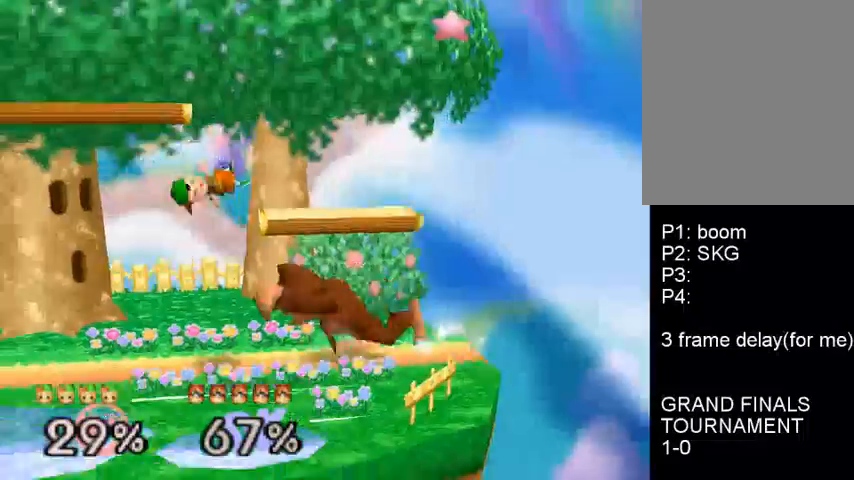
Gameplay with a controller (Nintendo layout); each line is a JSON object with the inputs held at the frame after it. "events" lists button and stick changes between this image and that frame as [ms after this image, input, new state], when the widget could be followed in between. Not read: L3 R3.
{"buttons": [], "left_stick": "center", "events": [[233, "C_DOWN", "down"], [233, "left_stick", "right"], [267, "A", "down"], [333, "left_stick", "center"], [367, "C_DOWN", "up"], [467, "A", "up"]]}
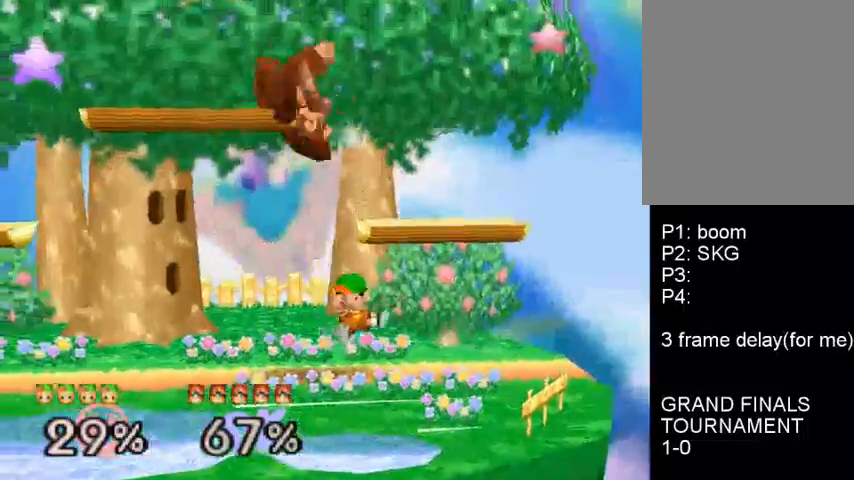
{"buttons": [], "left_stick": "left", "events": [[267, "left_stick", "right"], [333, "C_DOWN", "down"], [500, "C_DOWN", "up"], [500, "left_stick", "left"]]}
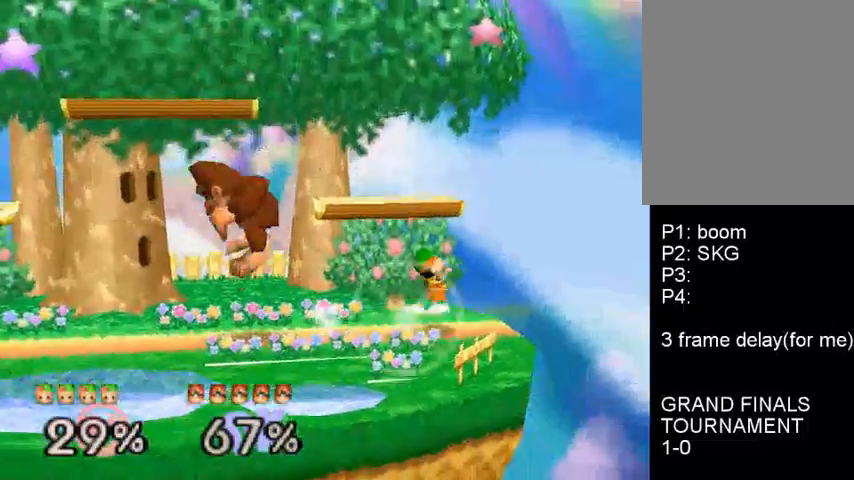
{"buttons": [], "left_stick": "right", "events": [[67, "C_DOWN", "down"], [100, "A", "down"], [133, "A", "up"], [133, "C_DOWN", "up"], [267, "left_stick", "right"], [367, "left_stick", "center"], [500, "left_stick", "right"]]}
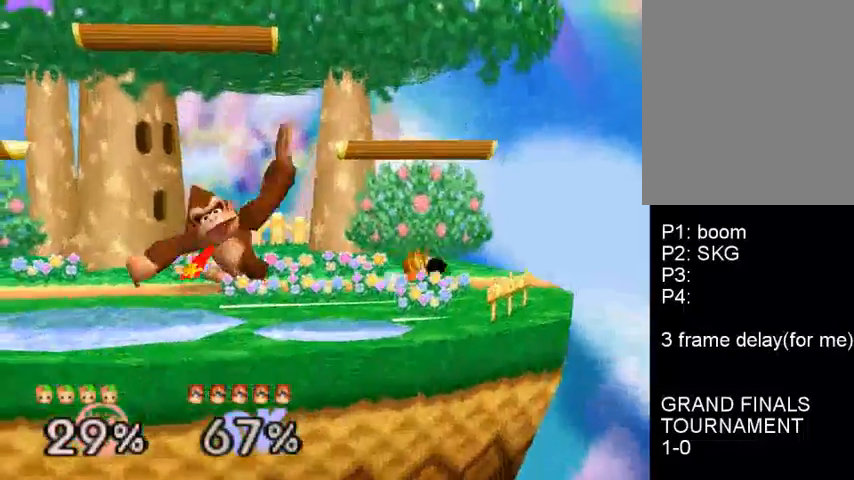
{"buttons": ["A"], "left_stick": "left", "events": [[100, "left_stick", "left"], [467, "A", "down"]]}
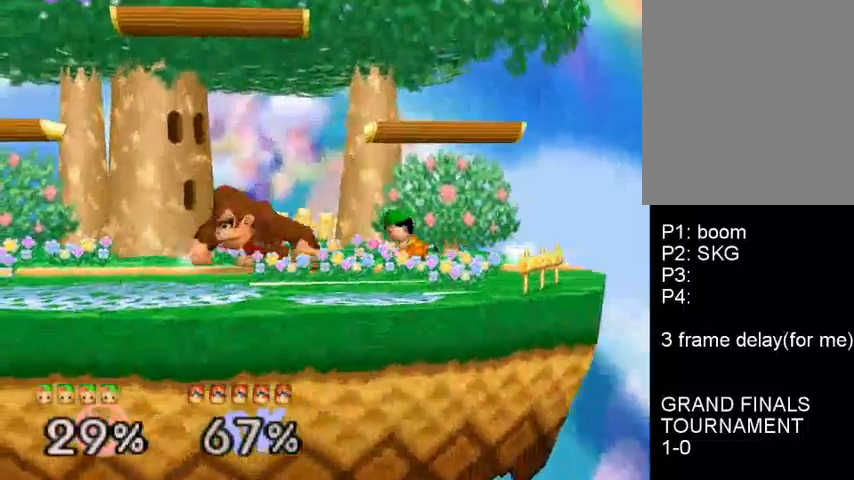
{"buttons": [], "left_stick": "center", "events": [[67, "left_stick", "center"], [100, "A", "up"], [167, "A", "down"], [300, "A", "up"], [367, "A", "down"], [467, "A", "up"]]}
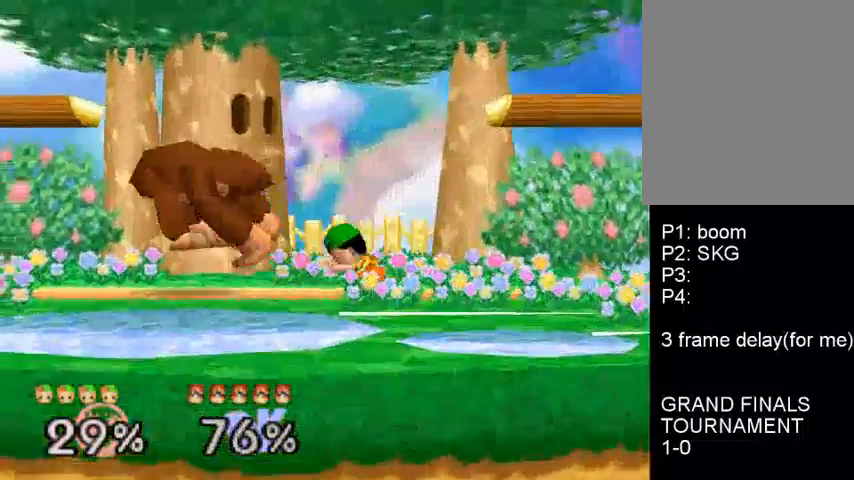
{"buttons": [], "left_stick": "left", "events": [[200, "left_stick", "down-left"], [233, "C_RIGHT", "down"], [300, "C_DOWN", "down"], [300, "C_RIGHT", "up"], [333, "A", "down"], [333, "C_DOWN", "up"], [367, "A", "up"], [433, "left_stick", "center"], [500, "left_stick", "left"]]}
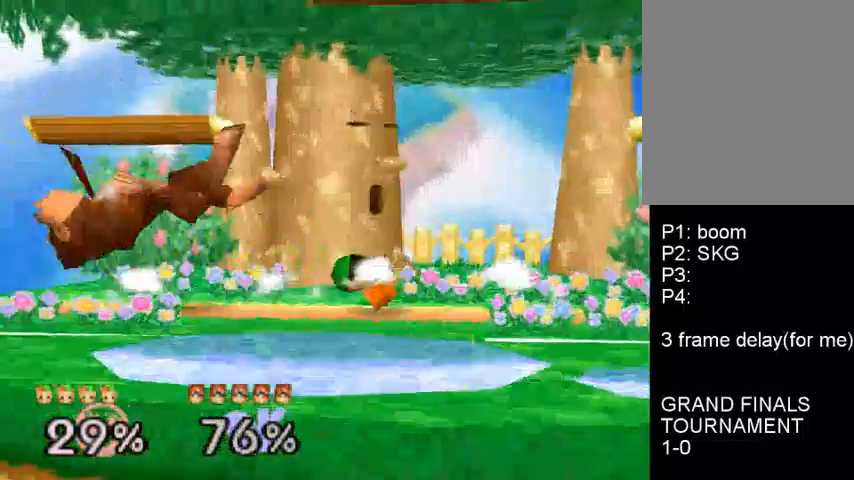
{"buttons": [], "left_stick": "center", "events": [[167, "left_stick", "center"], [400, "left_stick", "left"], [500, "left_stick", "center"]]}
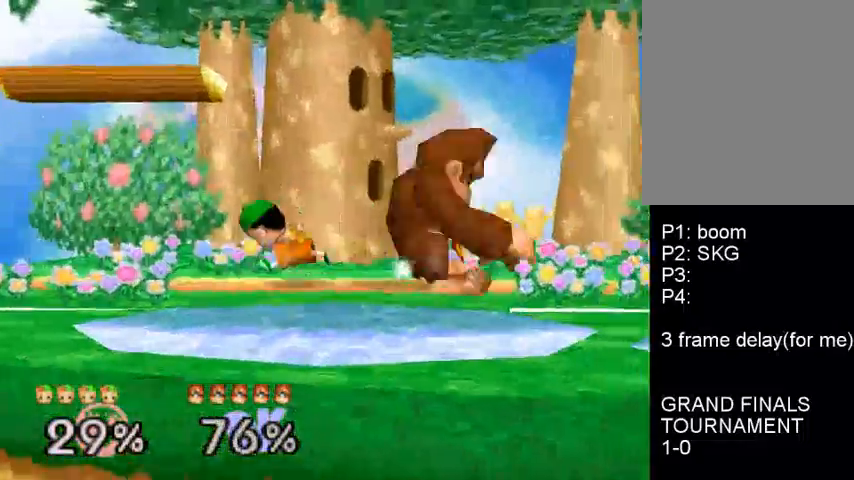
{"buttons": ["A"], "left_stick": "right", "events": [[67, "left_stick", "right"], [167, "A", "down"], [300, "A", "up"], [367, "A", "down"]]}
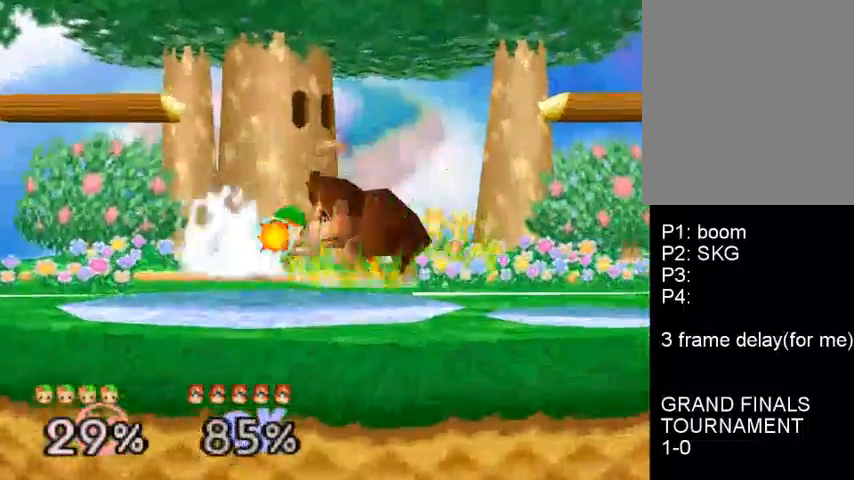
{"buttons": [], "left_stick": "right", "events": [[267, "left_stick", "center"], [333, "A", "up"], [500, "left_stick", "right"]]}
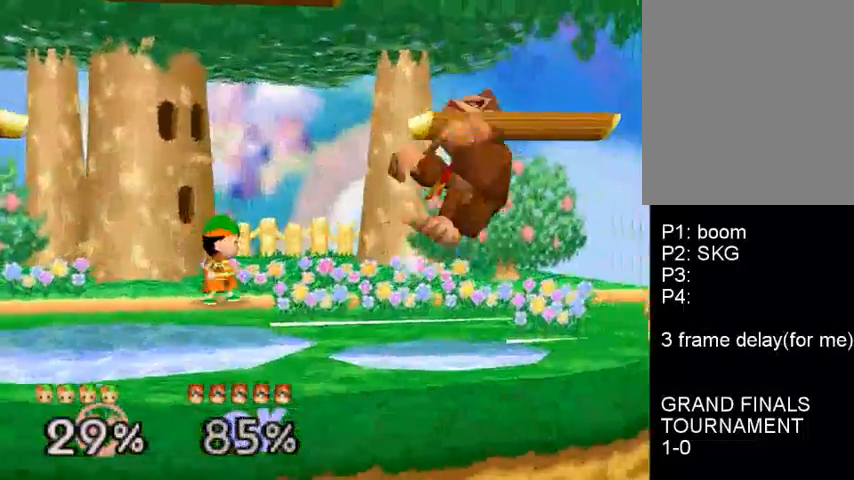
{"buttons": [], "left_stick": "center", "events": [[133, "left_stick", "center"], [367, "left_stick", "right"], [500, "left_stick", "center"]]}
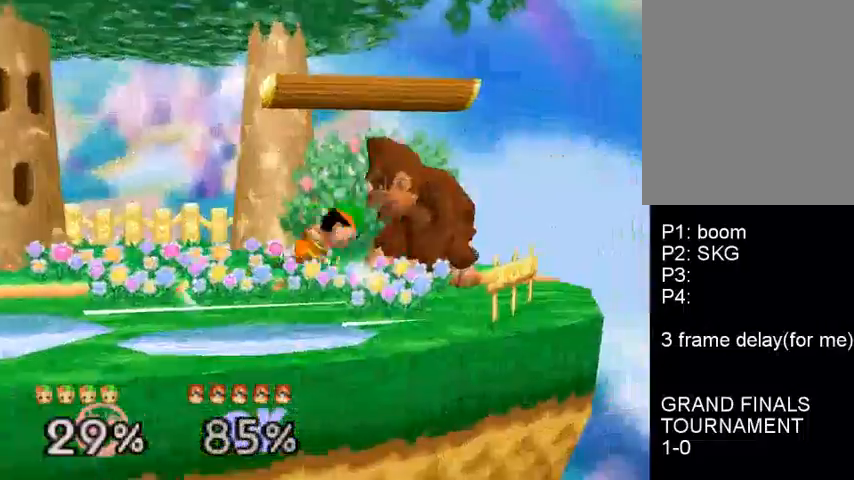
{"buttons": [], "left_stick": "center", "events": []}
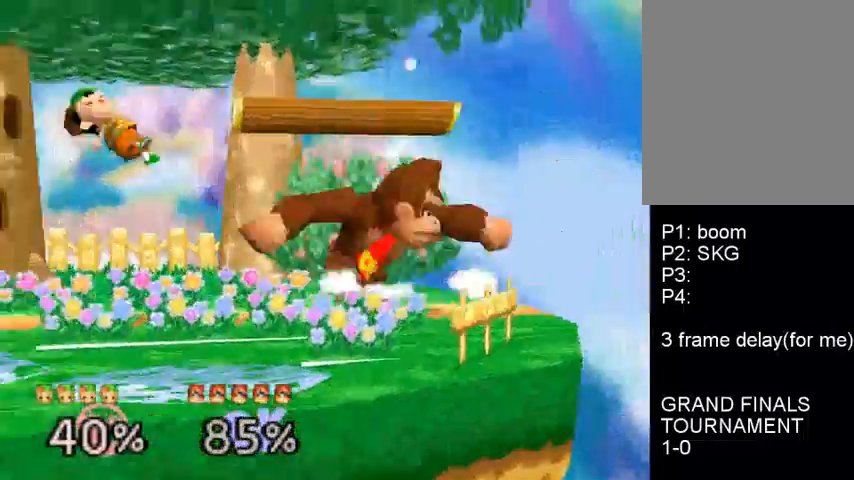
{"buttons": [], "left_stick": "center", "events": []}
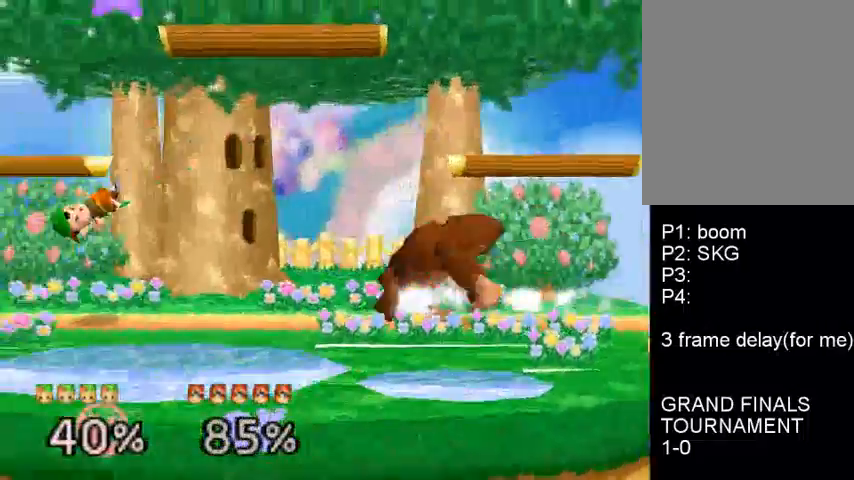
{"buttons": [], "left_stick": "center", "events": [[67, "left_stick", "down"], [267, "C_DOWN", "down"], [367, "C_DOWN", "up"], [500, "left_stick", "center"]]}
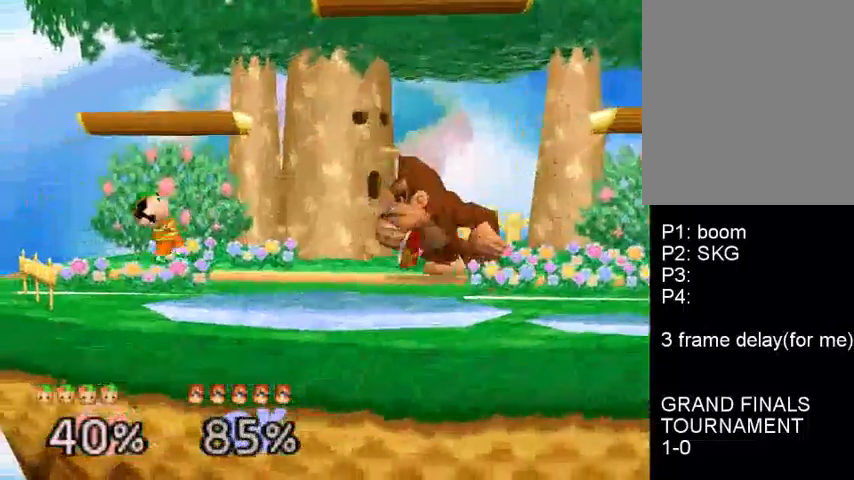
{"buttons": ["C_DOWN"], "left_stick": "center", "events": [[167, "left_stick", "left"], [300, "C_DOWN", "down"], [333, "left_stick", "center"]]}
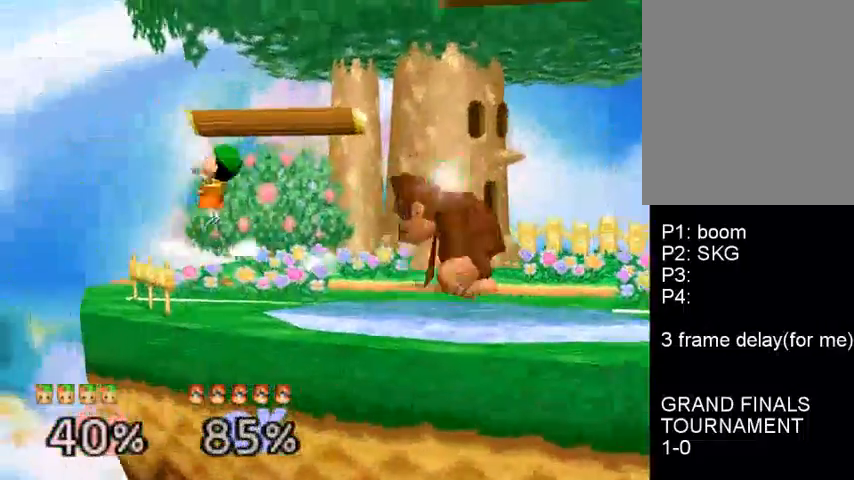
{"buttons": [], "left_stick": "down-left", "events": [[100, "C_DOWN", "up"], [167, "left_stick", "right"], [267, "A", "down"], [367, "left_stick", "down-left"], [400, "A", "up"]]}
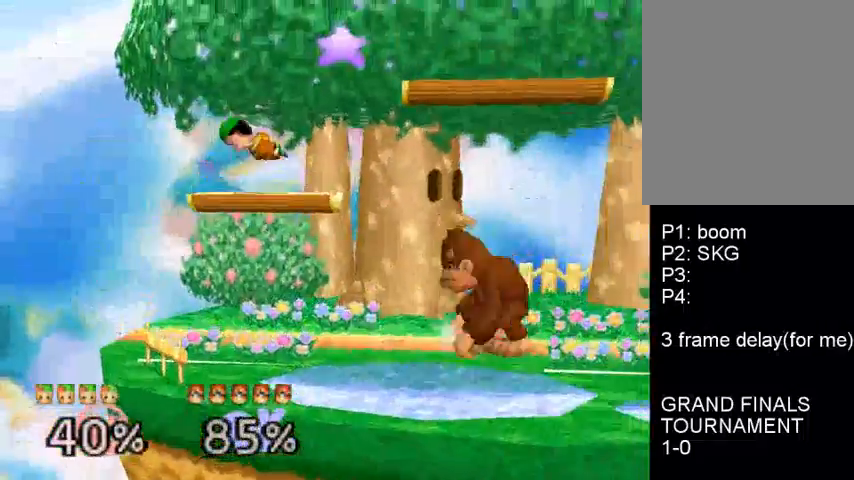
{"buttons": [], "left_stick": "right", "events": [[33, "left_stick", "center"], [167, "C_DOWN", "down"], [367, "left_stick", "right"], [400, "C_DOWN", "up"]]}
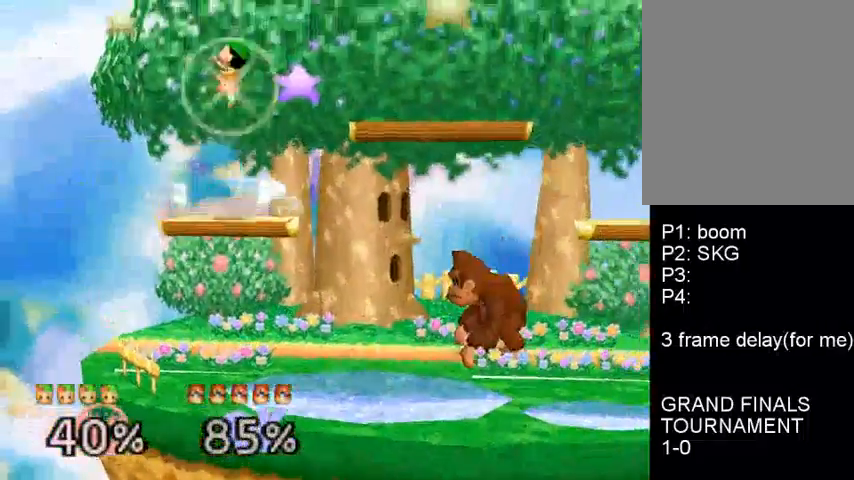
{"buttons": [], "left_stick": "down-right", "events": [[67, "left_stick", "left"], [233, "left_stick", "center"], [300, "left_stick", "down"], [367, "A", "down"], [433, "A", "up"], [433, "left_stick", "down-right"]]}
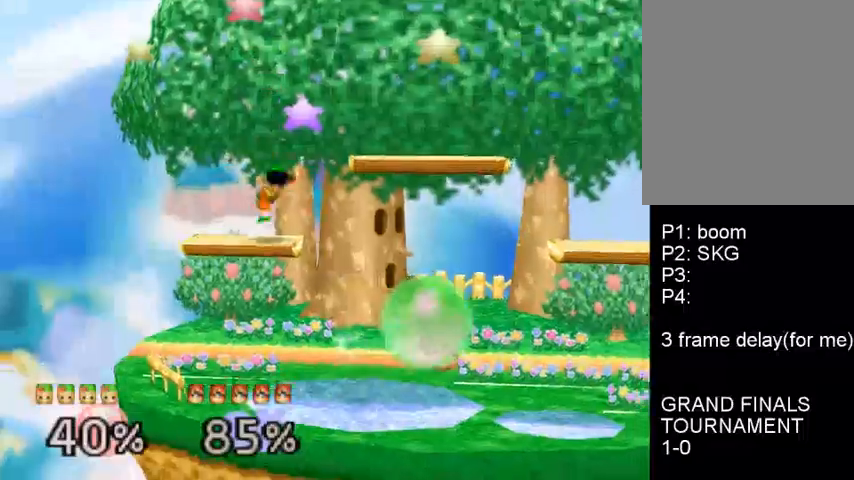
{"buttons": [], "left_stick": "center", "events": [[33, "left_stick", "center"], [200, "left_stick", "right"], [367, "A", "down"], [400, "left_stick", "down"], [500, "A", "up"], [500, "left_stick", "center"]]}
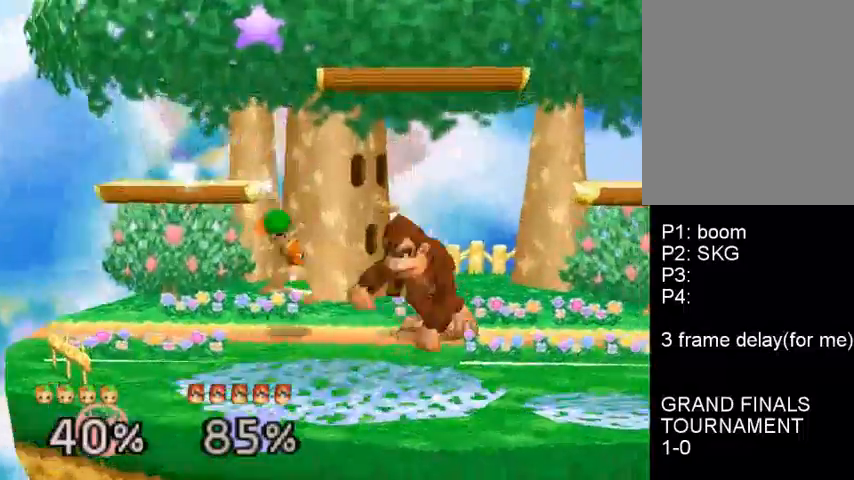
{"buttons": ["A"], "left_stick": "right", "events": [[200, "left_stick", "left"], [300, "C_DOWN", "down"], [367, "left_stick", "down"], [400, "A", "down"], [433, "C_DOWN", "up"], [500, "left_stick", "right"]]}
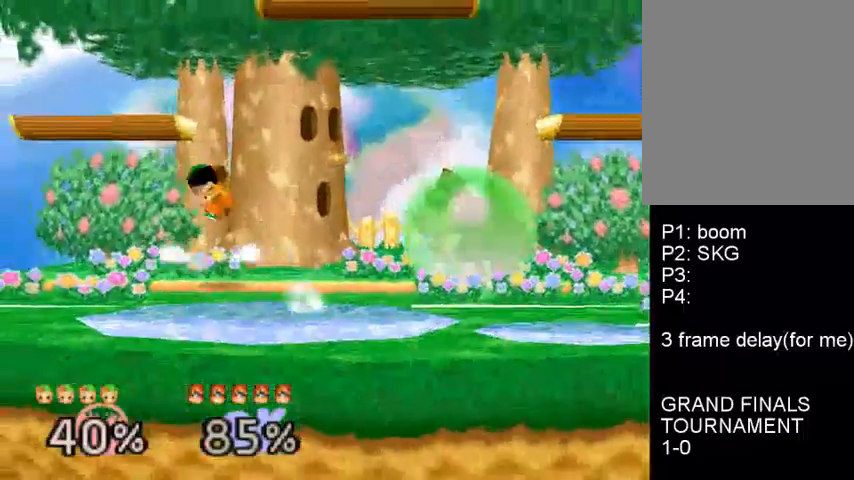
{"buttons": ["C_DOWN"], "left_stick": "right", "events": [[200, "left_stick", "left"], [333, "A", "up"], [400, "left_stick", "center"], [467, "C_DOWN", "down"], [467, "left_stick", "right"]]}
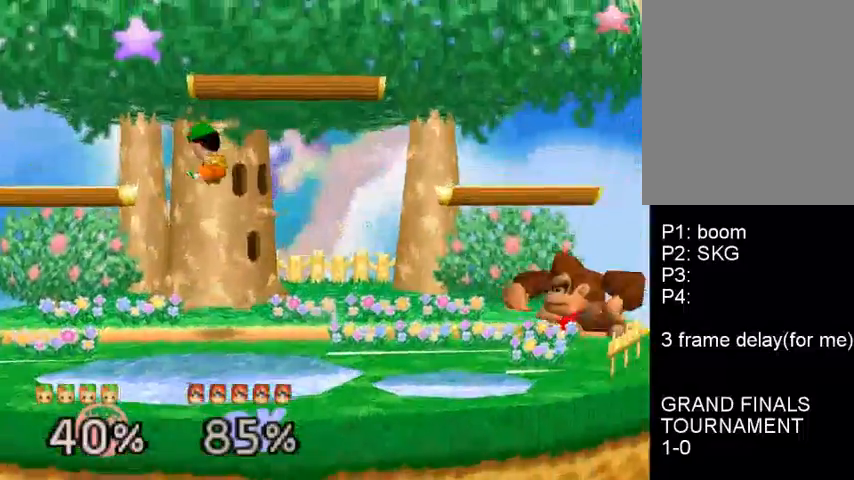
{"buttons": [], "left_stick": "right", "events": [[500, "C_DOWN", "up"]]}
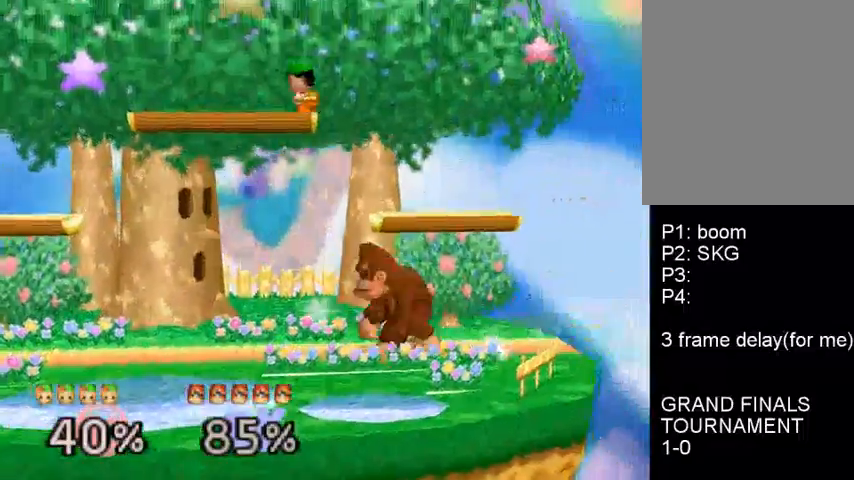
{"buttons": [], "left_stick": "center", "events": [[67, "left_stick", "left"], [233, "left_stick", "center"], [333, "A", "down"], [500, "A", "up"]]}
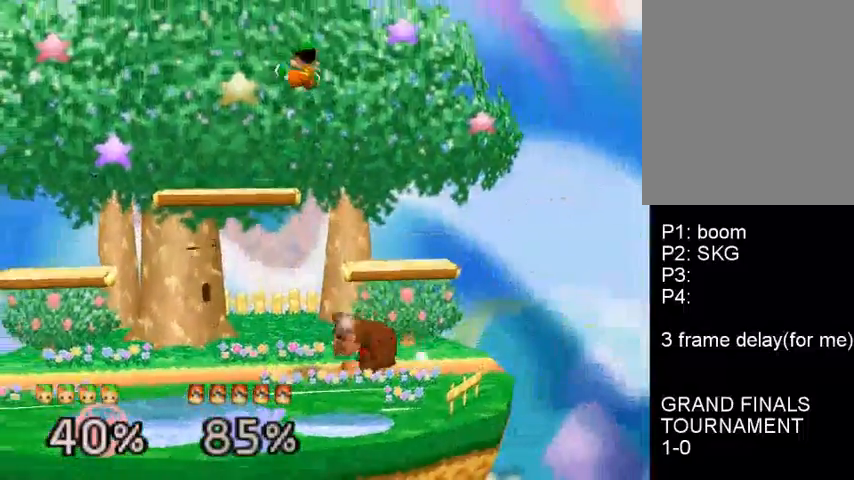
{"buttons": [], "left_stick": "center", "events": [[133, "left_stick", "left"], [333, "left_stick", "center"]]}
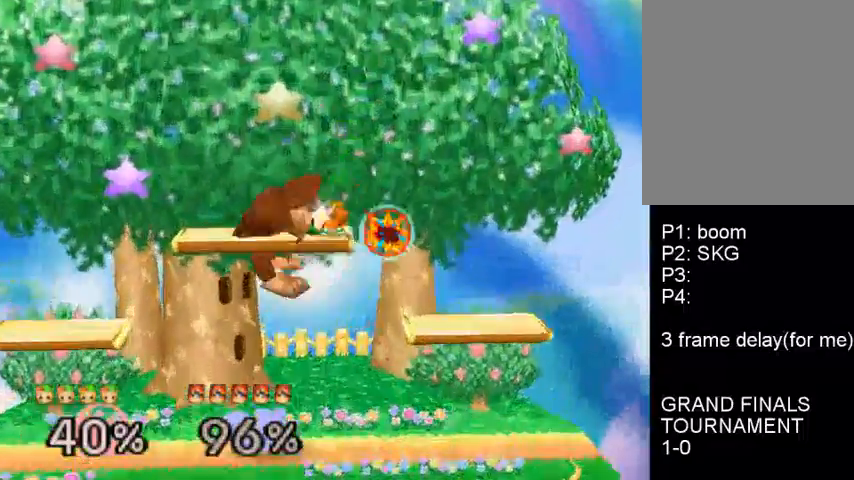
{"buttons": [], "left_stick": "left", "events": [[167, "C_DOWN", "down"], [233, "left_stick", "left"], [400, "C_DOWN", "up"]]}
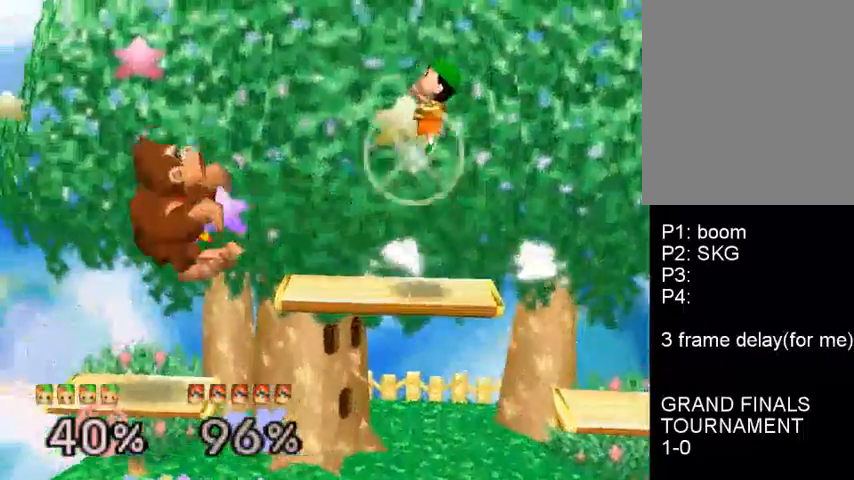
{"buttons": ["A"], "left_stick": "center", "events": [[400, "left_stick", "center"], [467, "A", "down"]]}
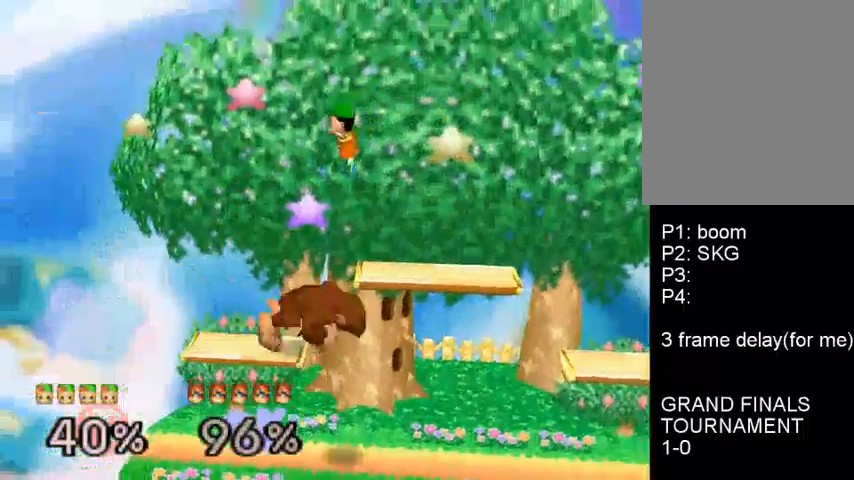
{"buttons": [], "left_stick": "right", "events": [[100, "A", "up"], [133, "left_stick", "right"], [200, "A", "down"], [333, "A", "up"]]}
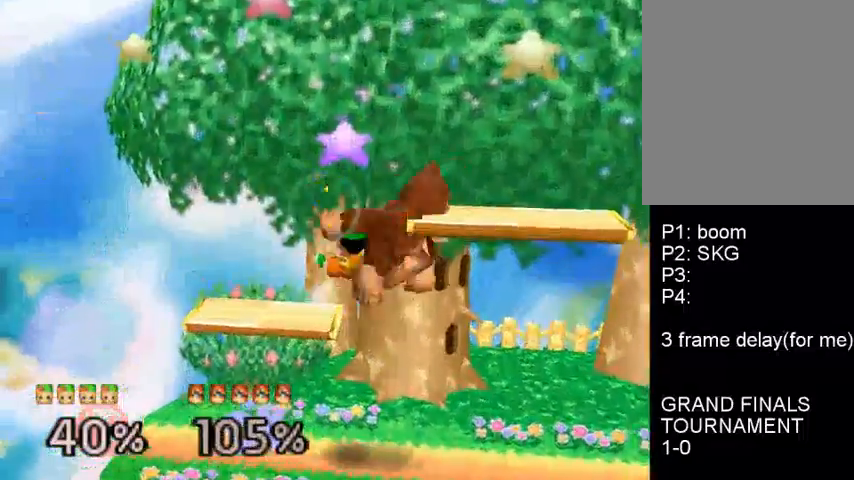
{"buttons": [], "left_stick": "right", "events": [[267, "left_stick", "center"], [367, "left_stick", "right"]]}
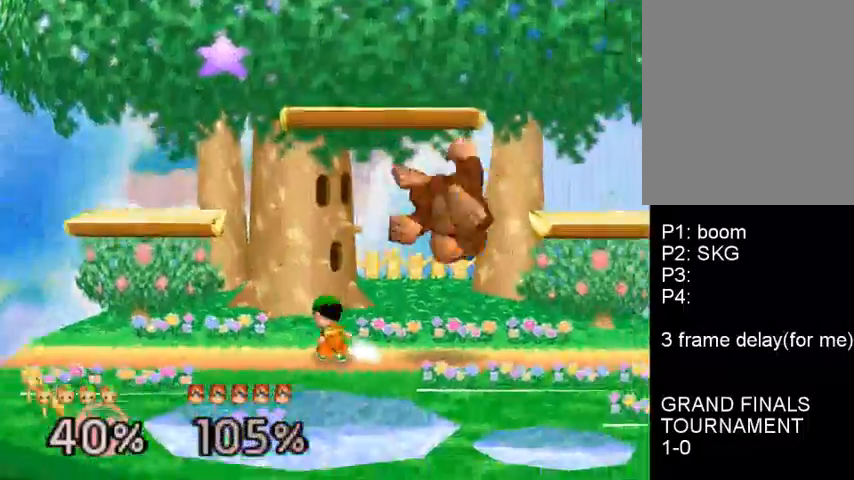
{"buttons": [], "left_stick": "center", "events": [[67, "left_stick", "center"]]}
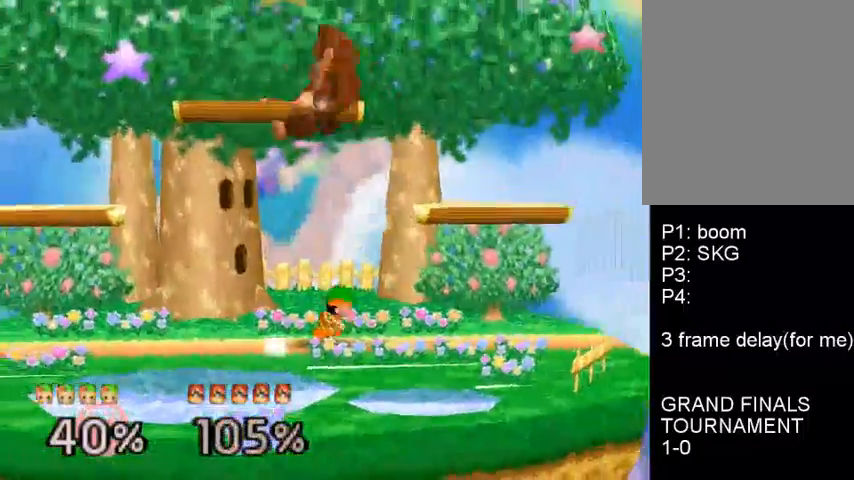
{"buttons": [], "left_stick": "left", "events": [[200, "left_stick", "right"], [333, "C_DOWN", "down"], [400, "left_stick", "center"], [467, "C_DOWN", "up"], [467, "left_stick", "left"]]}